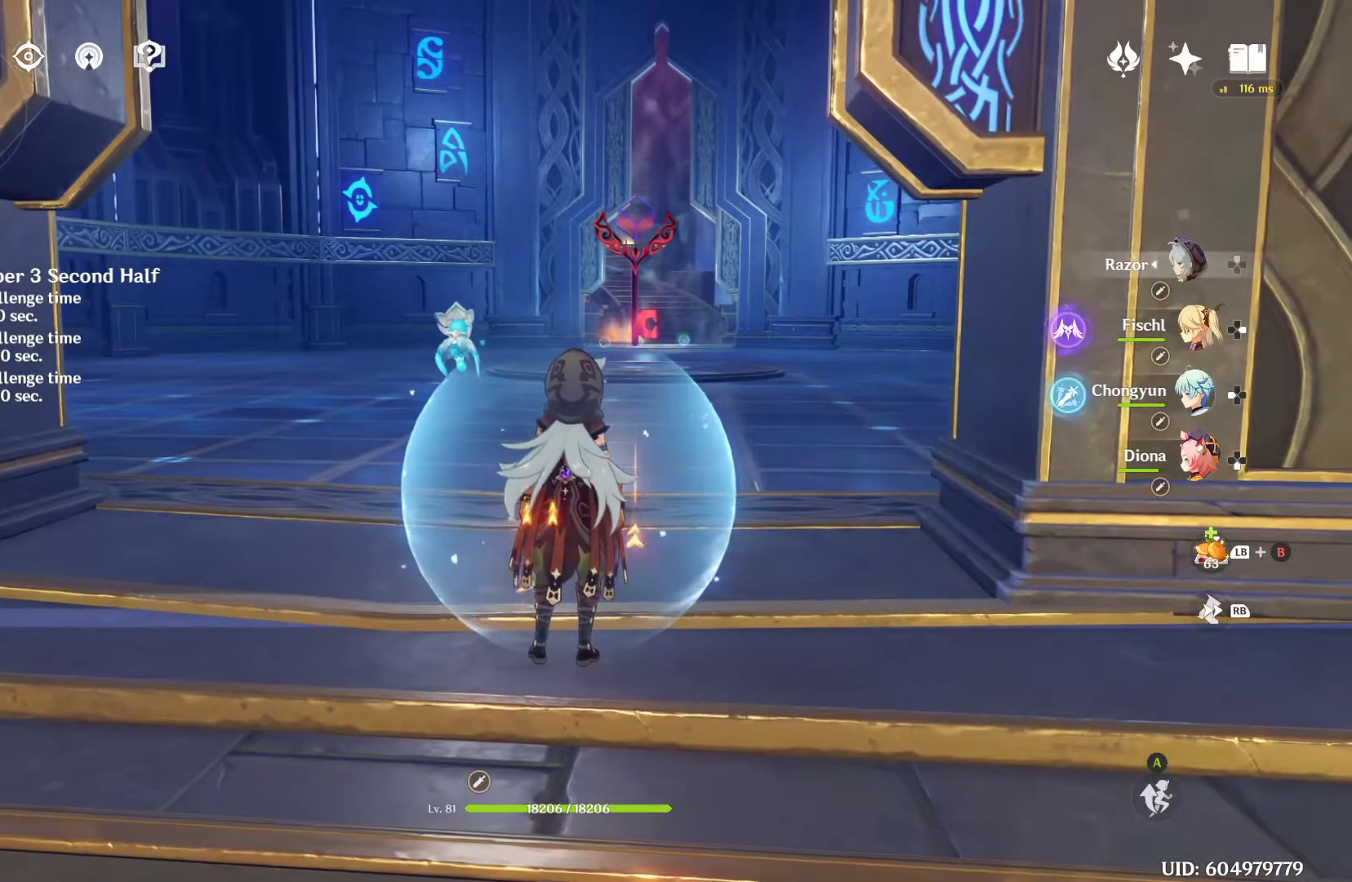
Gameplay with a controller (Xbox layout); each line is a JSON object with the inputs held at the frame after it. "events" lists button and stick changes between this image and that frame as [ms after this image, input, new state], when the widget could be followed in between. Not read: B L3 R3.
{"buttons": [], "left_stick": "center", "right_stick": "center", "events": []}
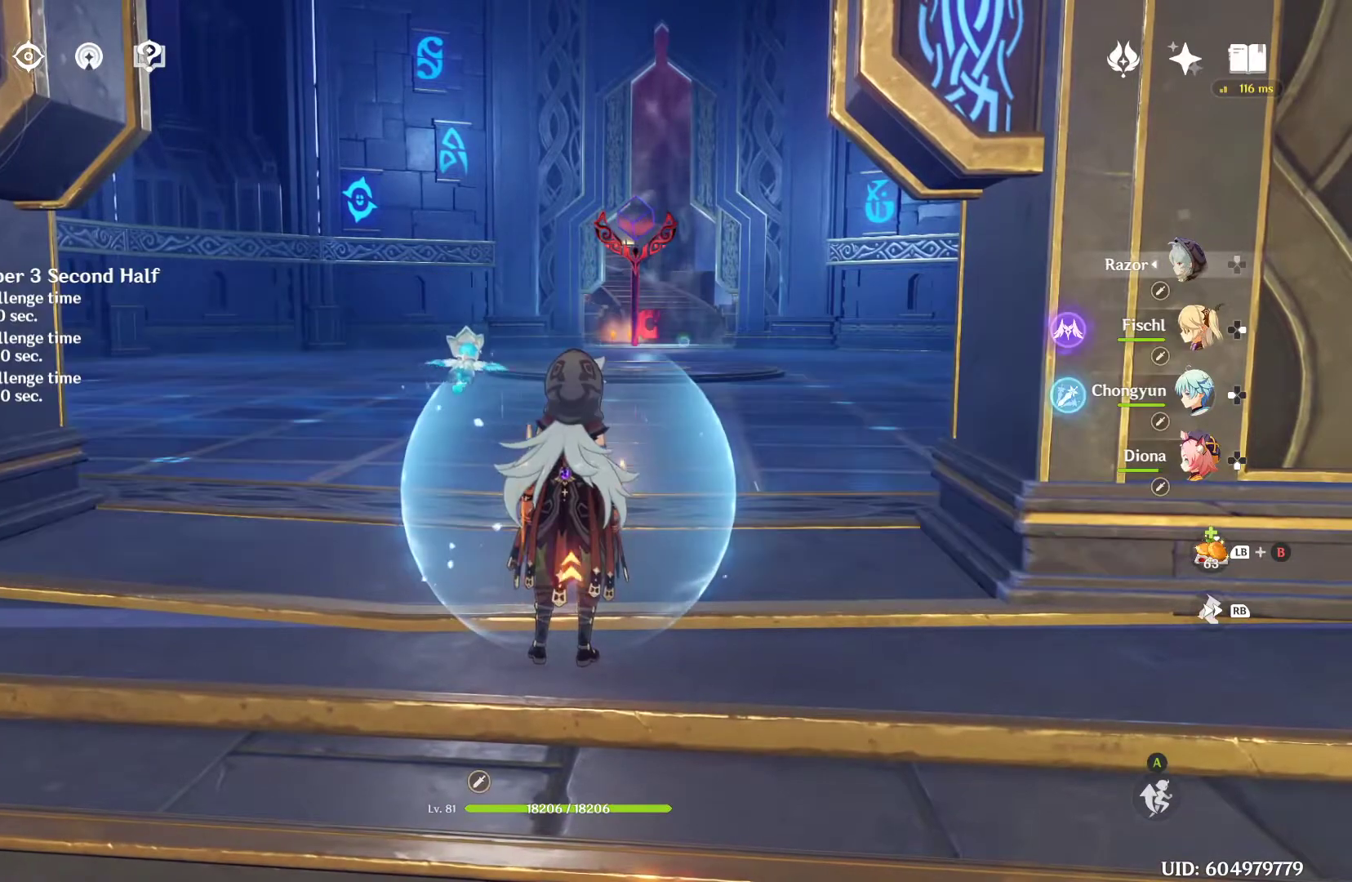
{"buttons": [], "left_stick": "center", "right_stick": "center", "events": []}
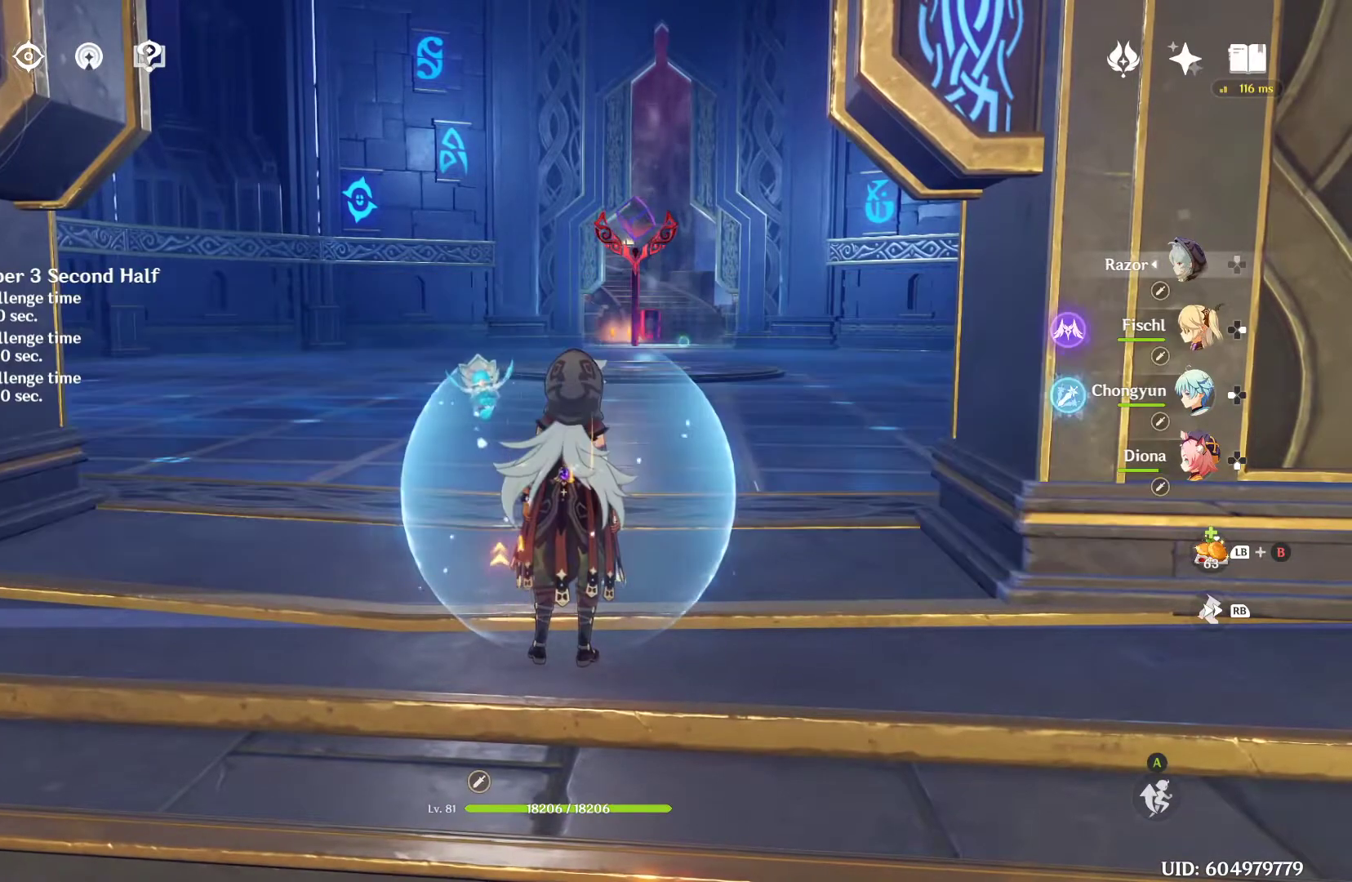
{"buttons": [], "left_stick": "center", "right_stick": "center", "events": []}
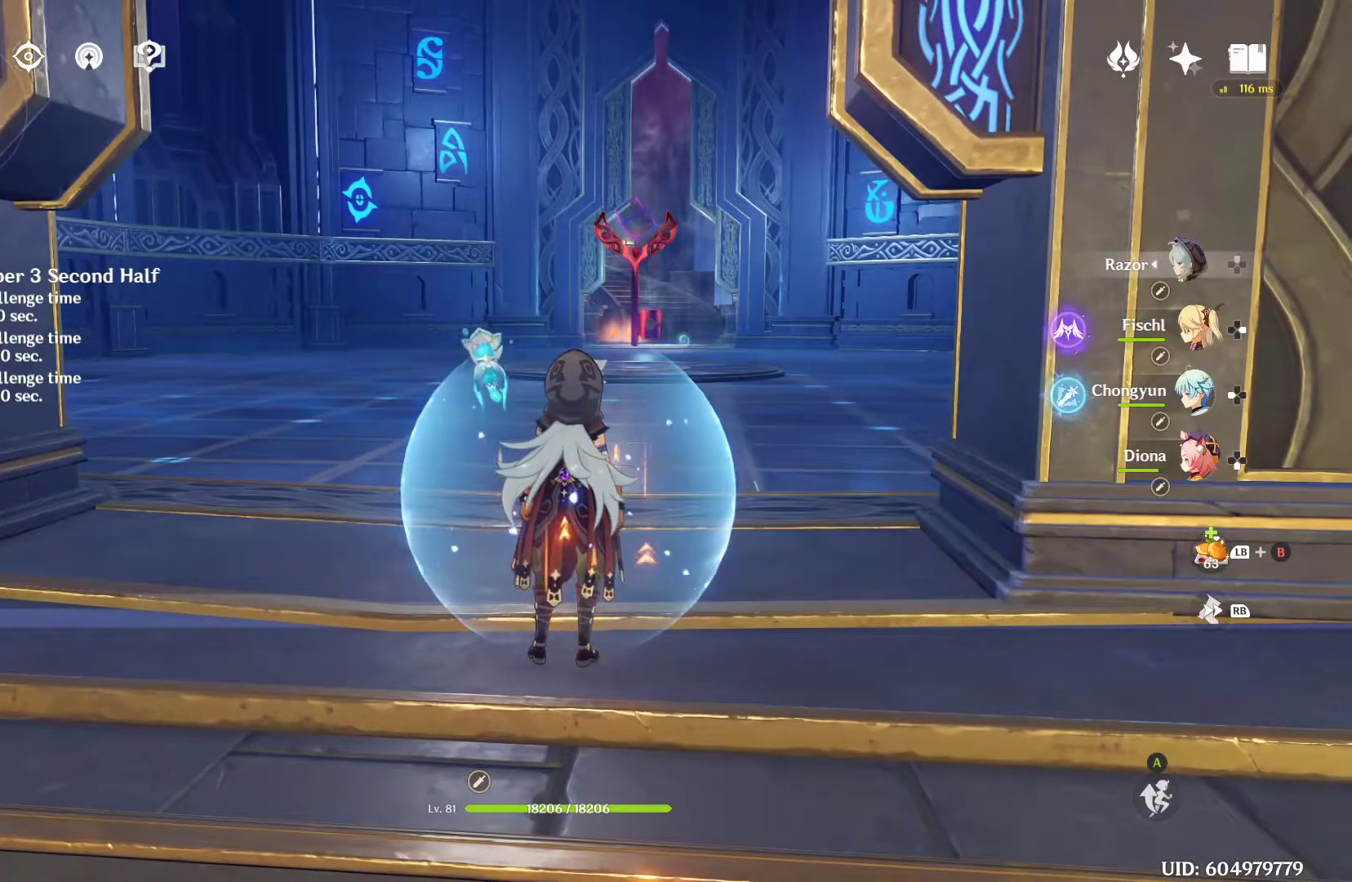
{"buttons": [], "left_stick": "up", "right_stick": "center", "events": [[167, "left_stick", "up"]]}
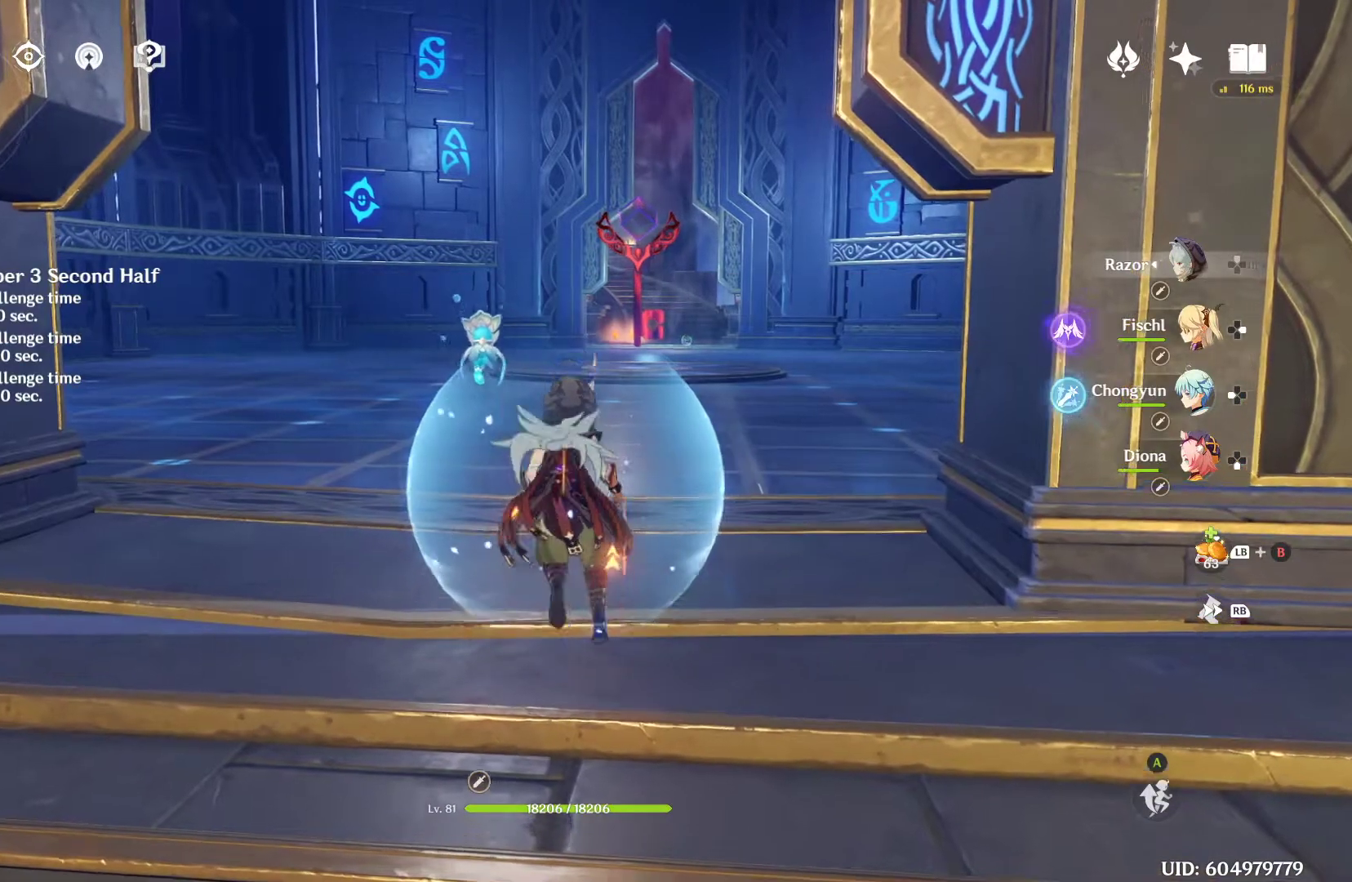
{"buttons": [], "left_stick": "up", "right_stick": "center", "events": [[200, "A", "down"], [300, "A", "up"]]}
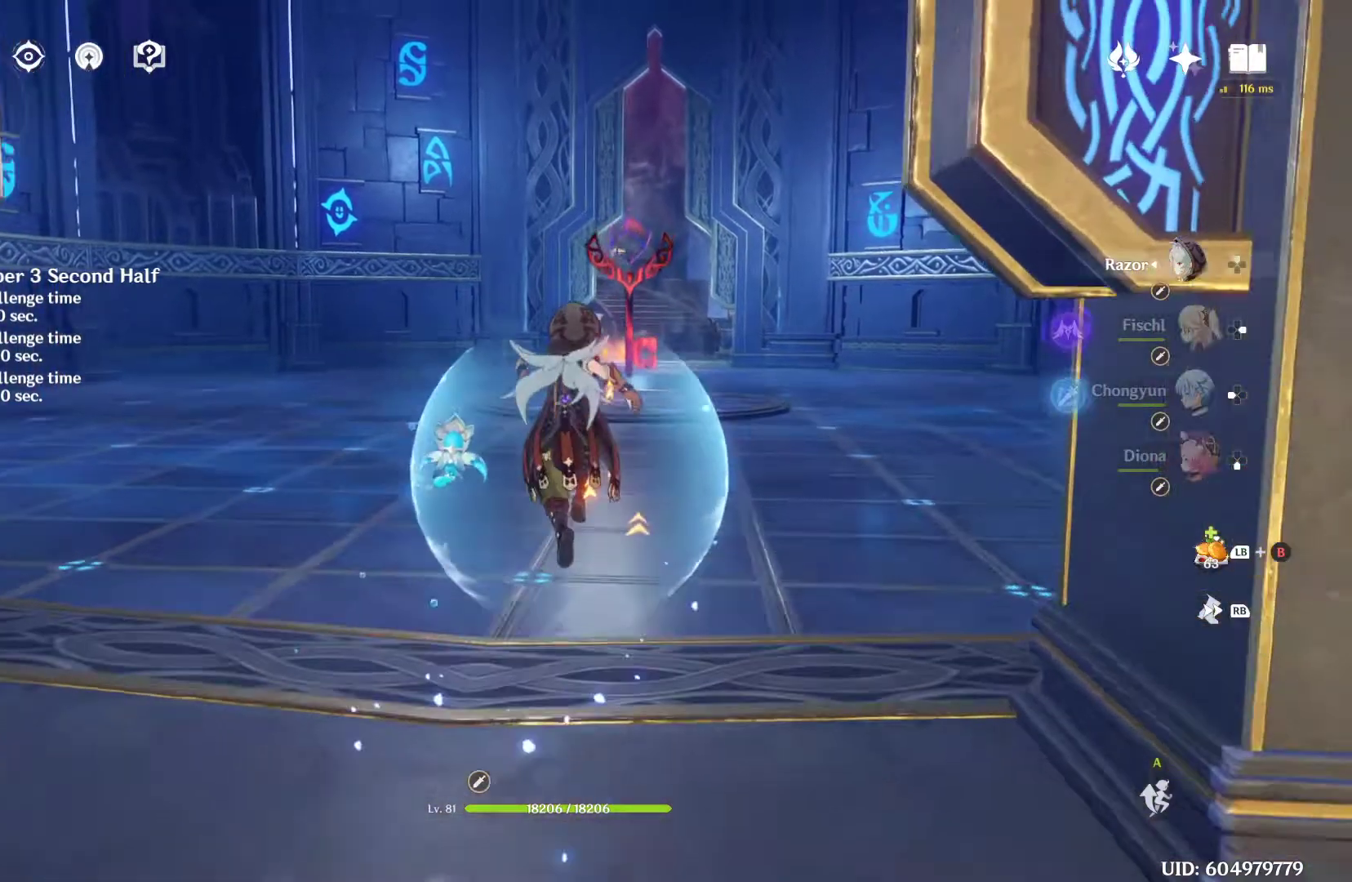
{"buttons": ["A"], "left_stick": "up", "right_stick": "center", "events": [[133, "right_stick", "down"], [300, "right_stick", "center"], [500, "A", "down"]]}
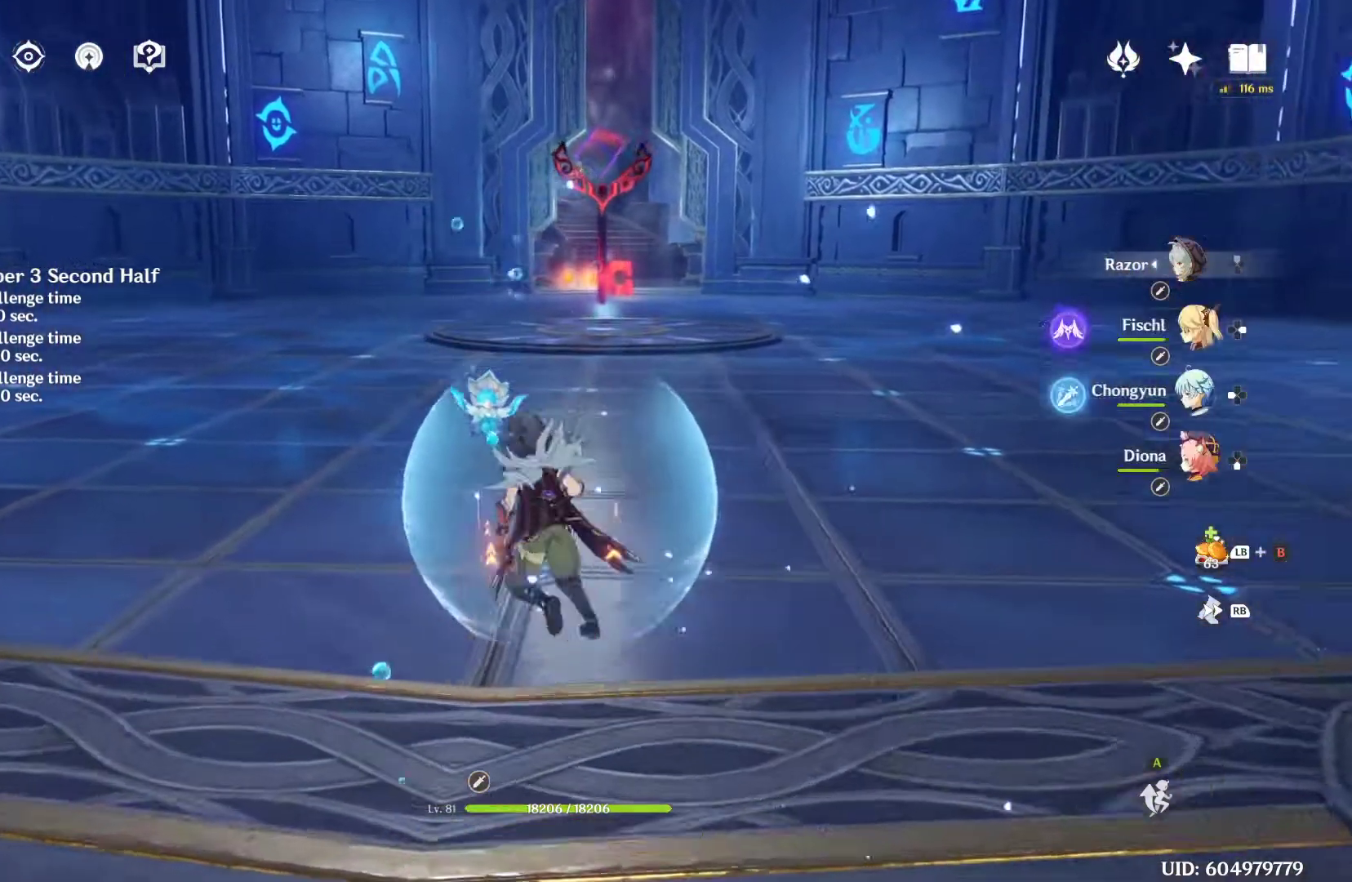
{"buttons": [], "left_stick": "up", "right_stick": "down-left", "events": [[100, "A", "up"], [467, "right_stick", "down-left"]]}
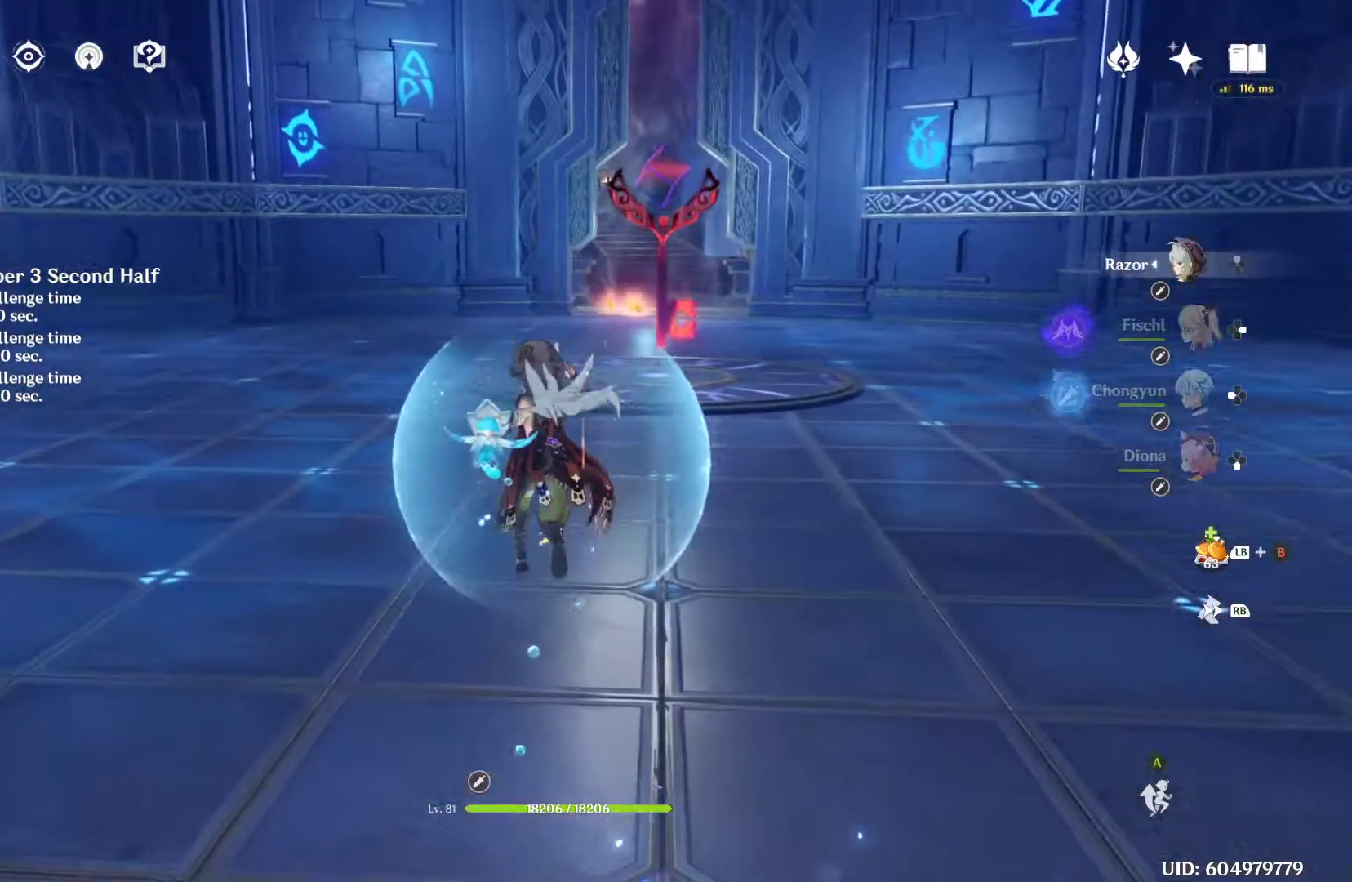
{"buttons": [], "left_stick": "up", "right_stick": "center", "events": [[133, "right_stick", "center"]]}
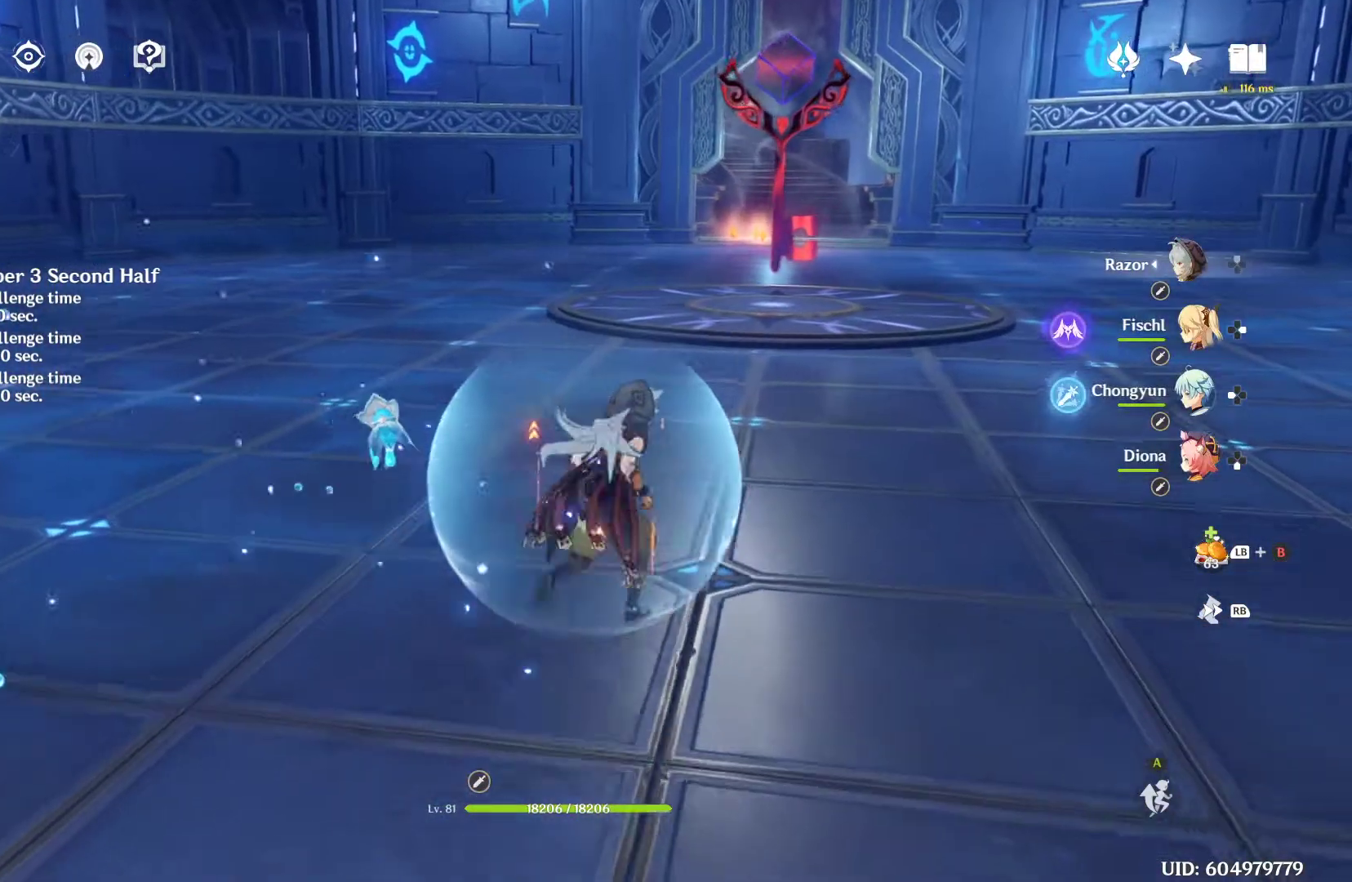
{"buttons": [], "left_stick": "up", "right_stick": "center", "events": [[67, "right_stick", "up-right"], [200, "right_stick", "up"], [333, "right_stick", "center"]]}
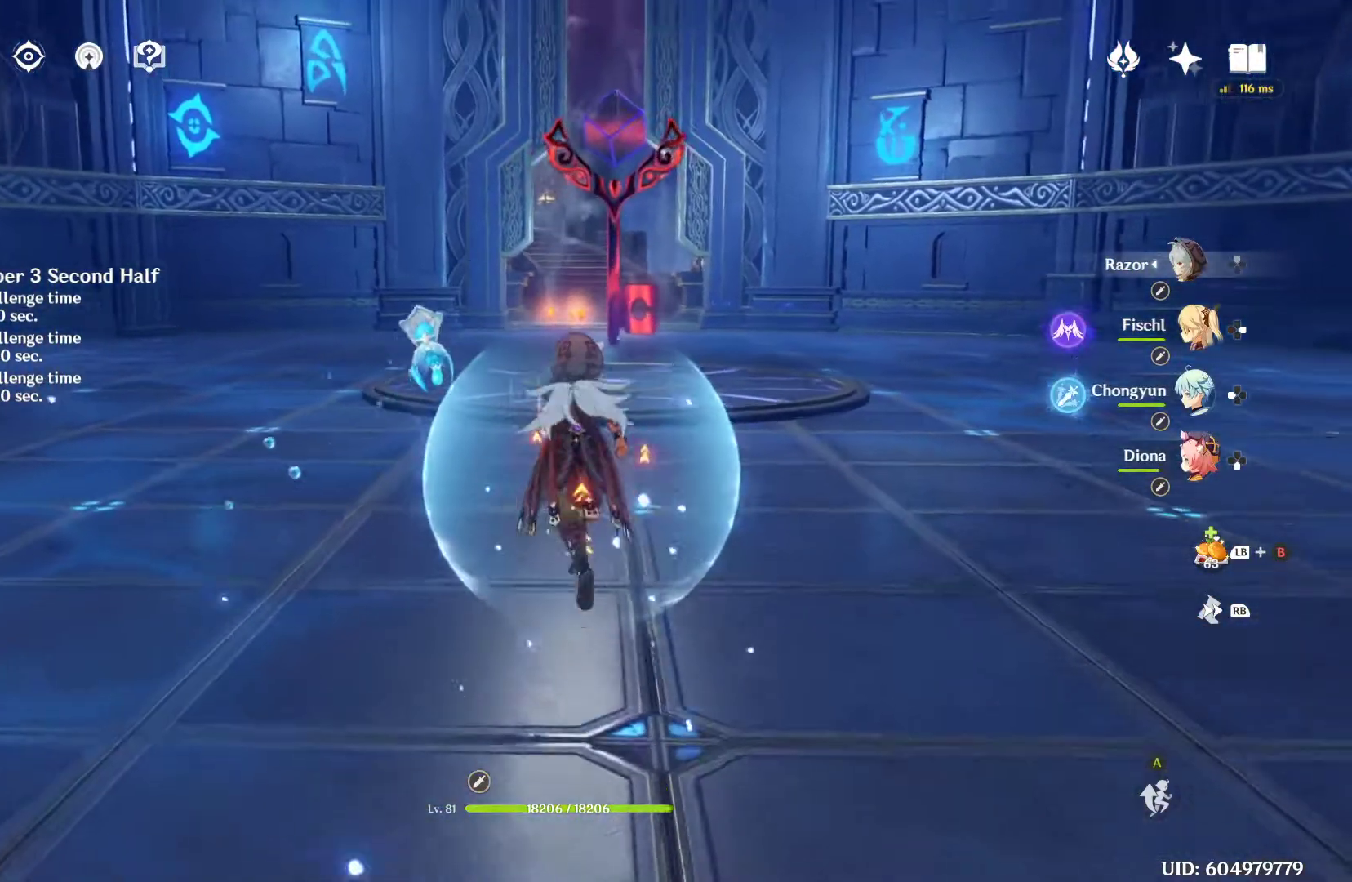
{"buttons": [], "left_stick": "up", "right_stick": "center", "events": []}
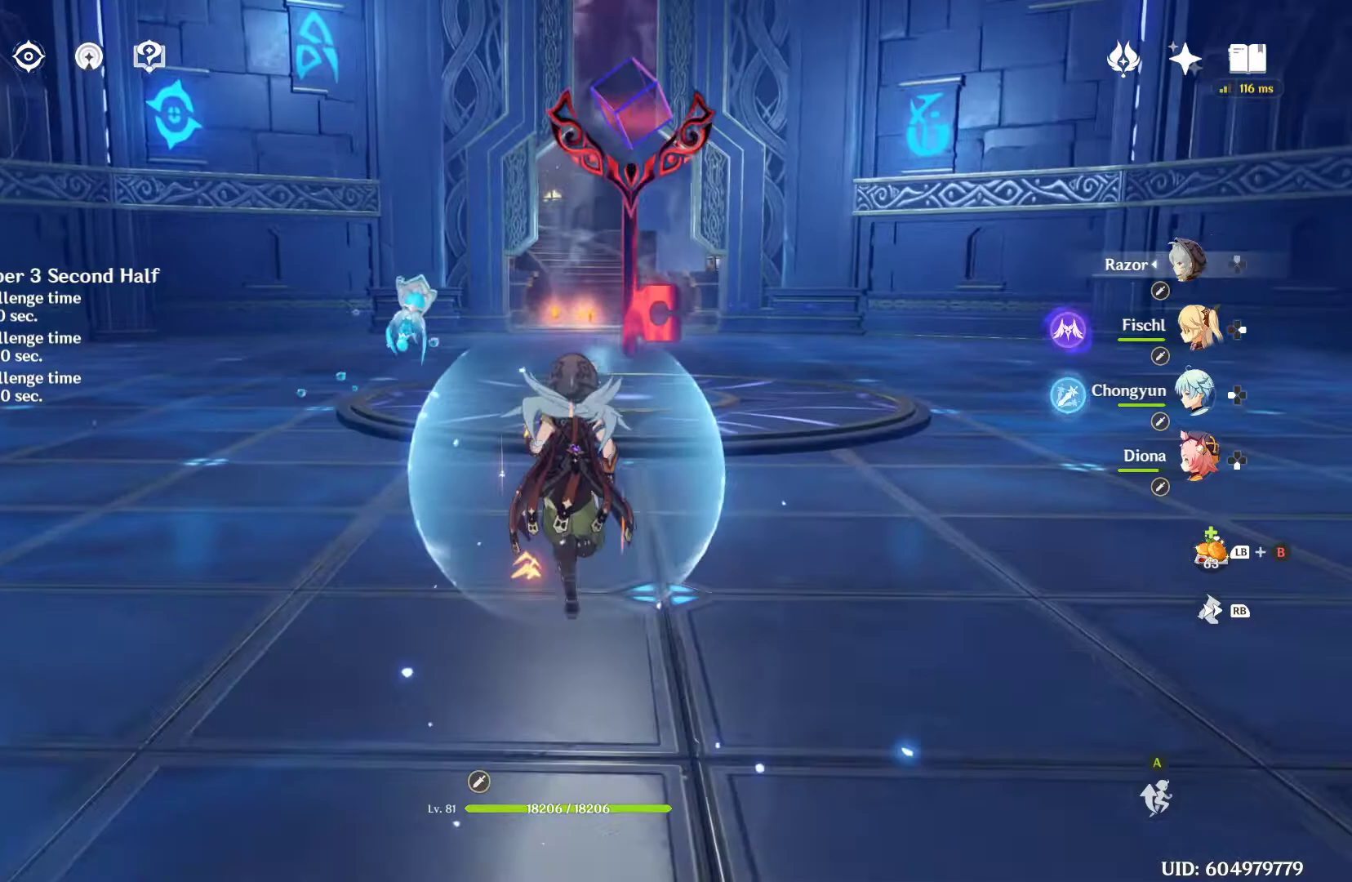
{"buttons": [], "left_stick": "up", "right_stick": "center", "events": []}
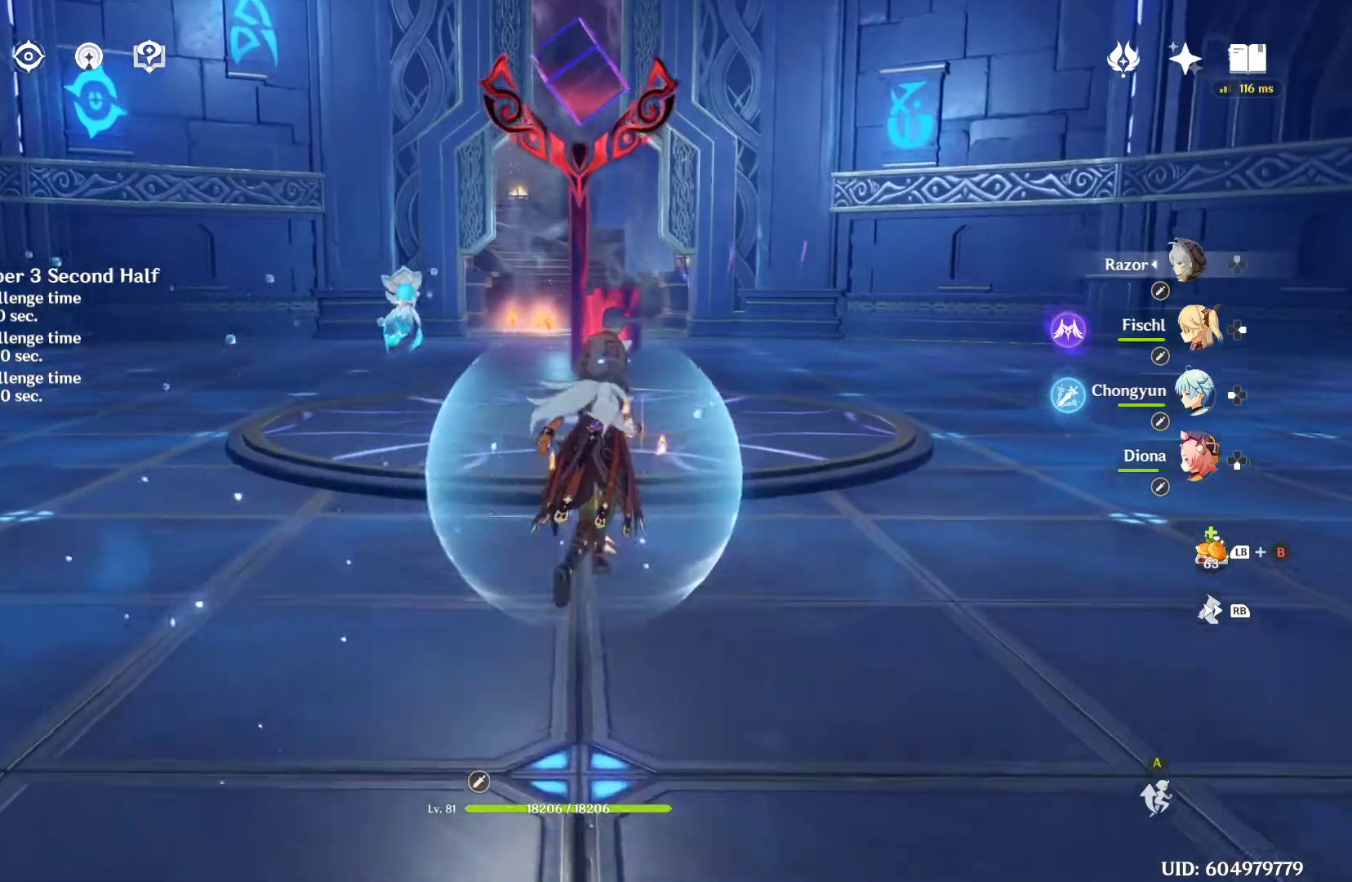
{"buttons": [], "left_stick": "up", "right_stick": "center", "events": [[67, "right_stick", "down"], [267, "right_stick", "center"]]}
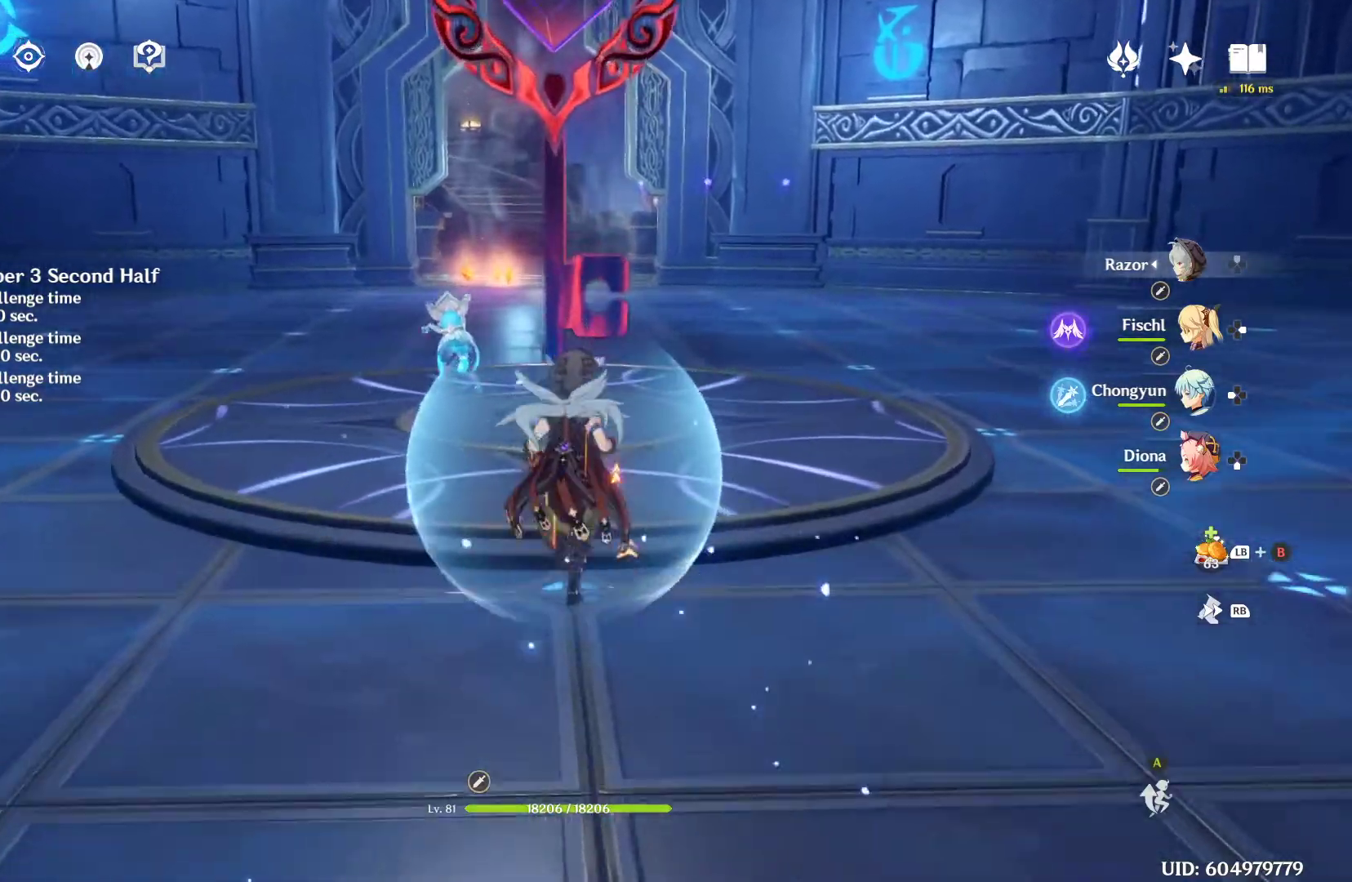
{"buttons": [], "left_stick": "up", "right_stick": "center", "events": []}
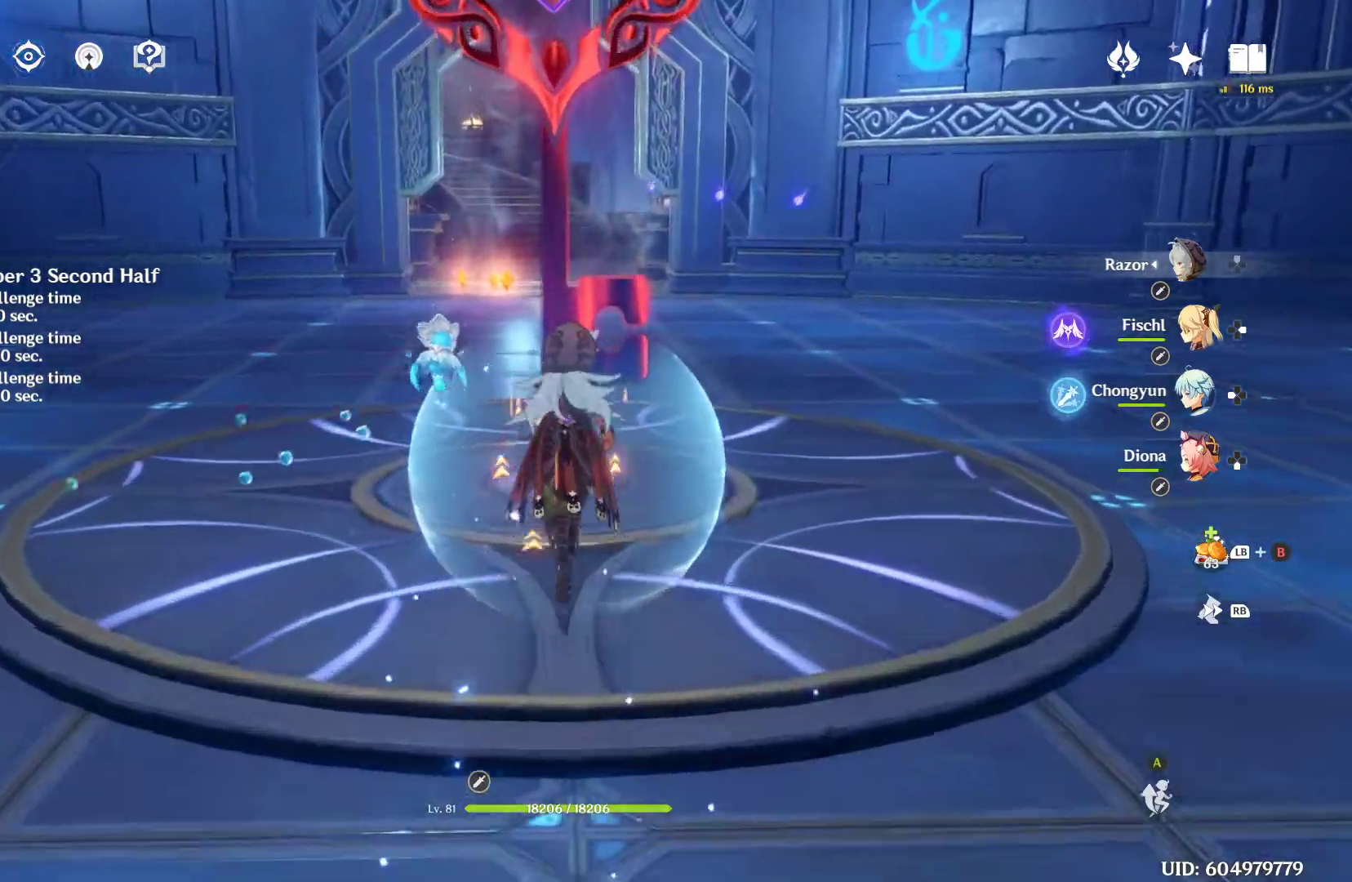
{"buttons": [], "left_stick": "up", "right_stick": "center", "events": [[333, "X", "down"], [367, "X", "up"]]}
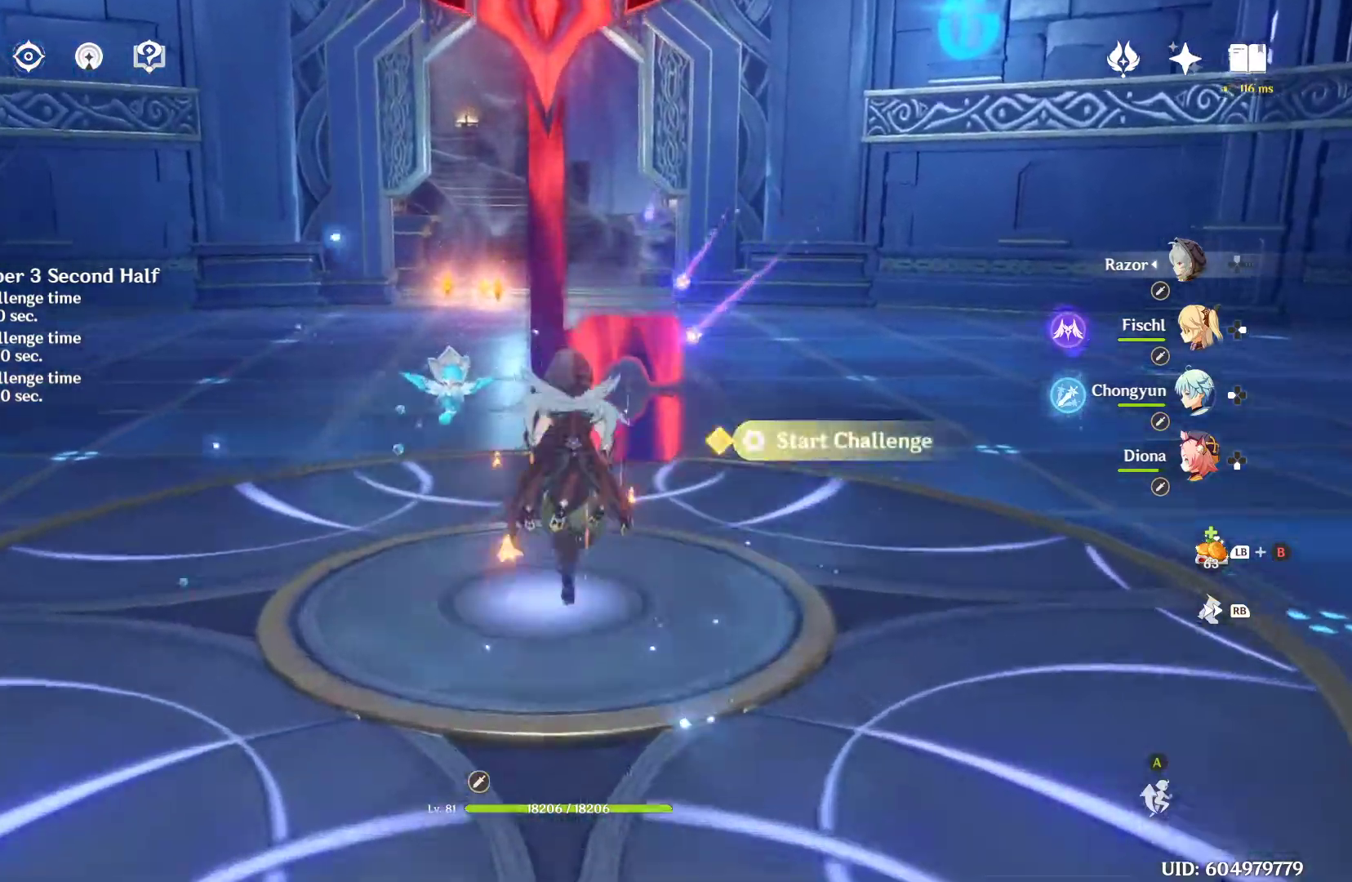
{"buttons": [], "left_stick": "up", "right_stick": "center", "events": [[100, "left_stick", "center"], [200, "DPAD_RIGHT", "down"], [267, "DPAD_RIGHT", "up"], [400, "left_stick", "up-right"], [500, "left_stick", "up"]]}
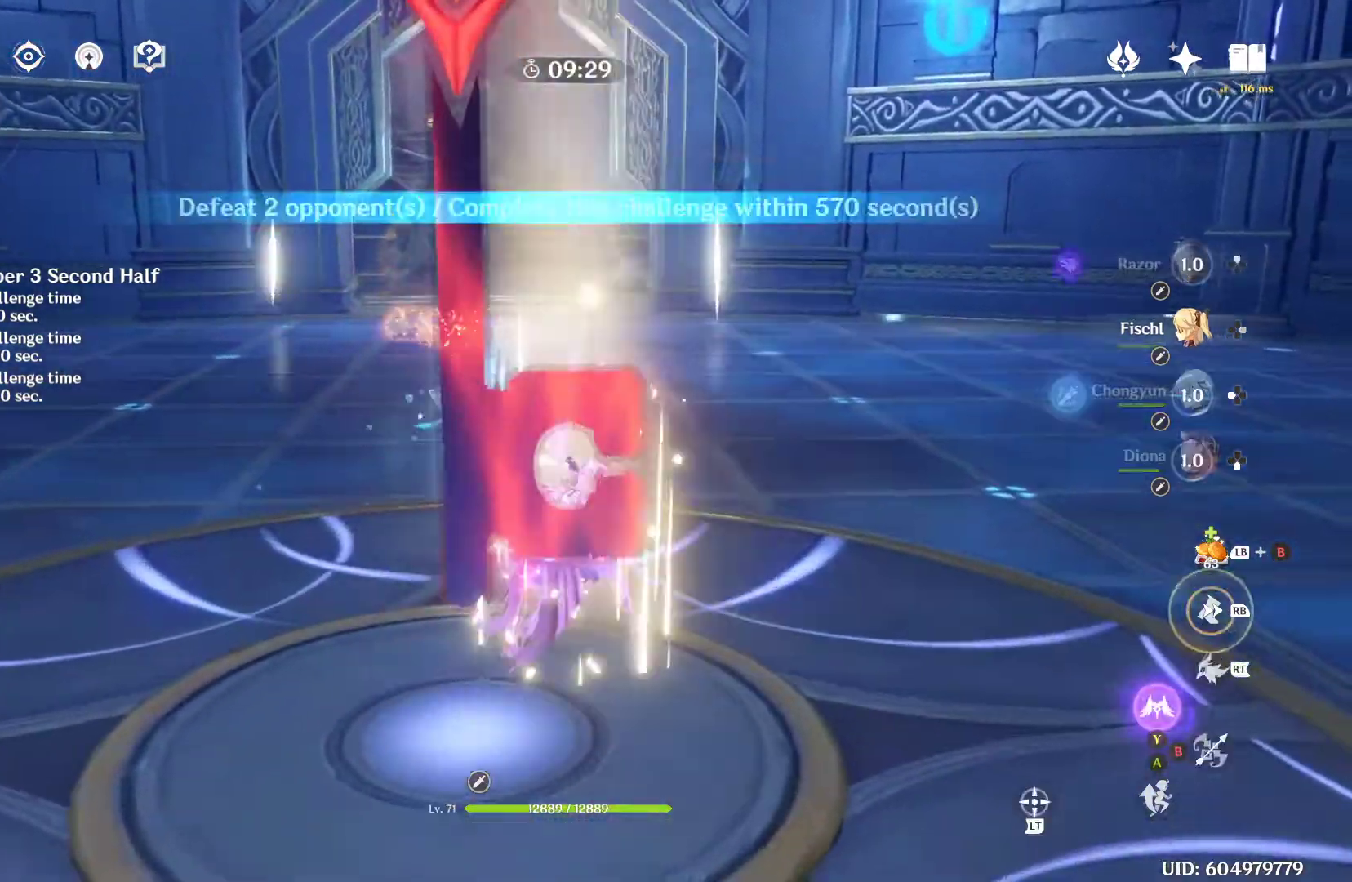
{"buttons": ["R2"], "left_stick": "up", "right_stick": "down-left"}
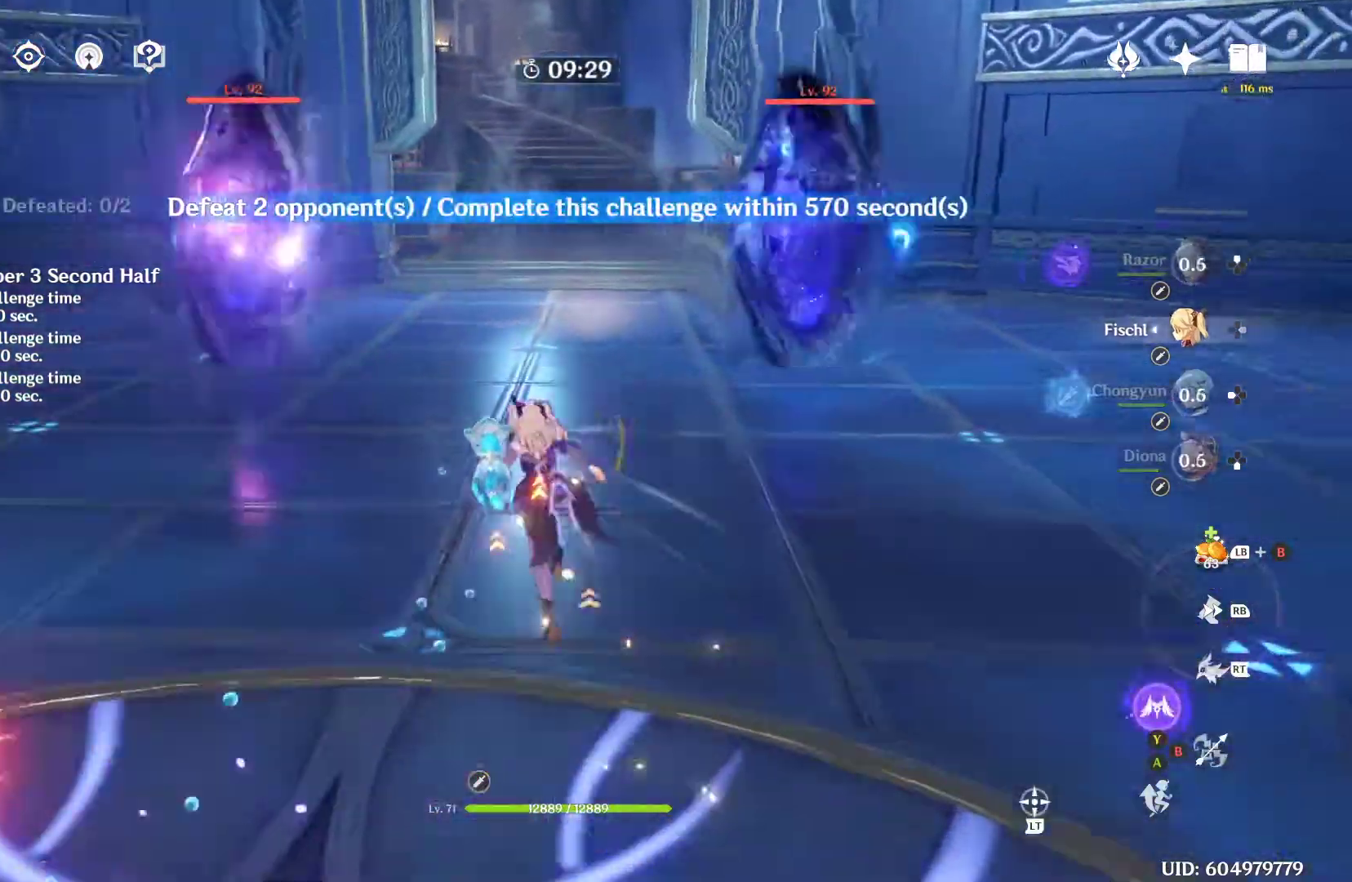
{"buttons": [], "left_stick": "center", "right_stick": "right", "events": [[100, "R2", "up"], [167, "right_stick", "center"], [300, "left_stick", "center"], [400, "right_stick", "right"]]}
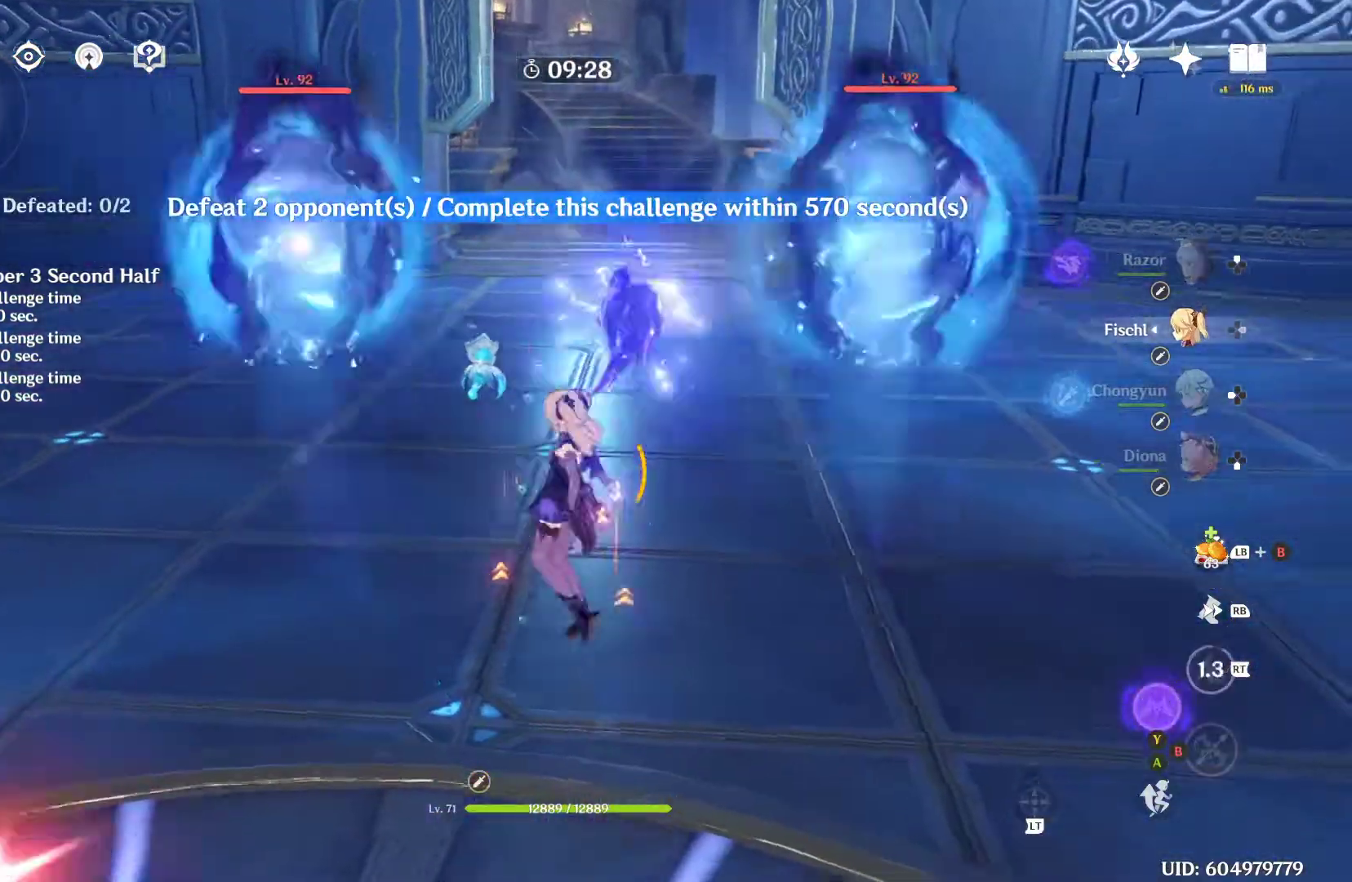
{"buttons": [], "left_stick": "up", "right_stick": "down-left", "events": [[167, "right_stick", "center"], [200, "DPAD_DOWN", "down"], [400, "left_stick", "up"], [400, "right_stick", "down-left"], [467, "DPAD_DOWN", "up"]]}
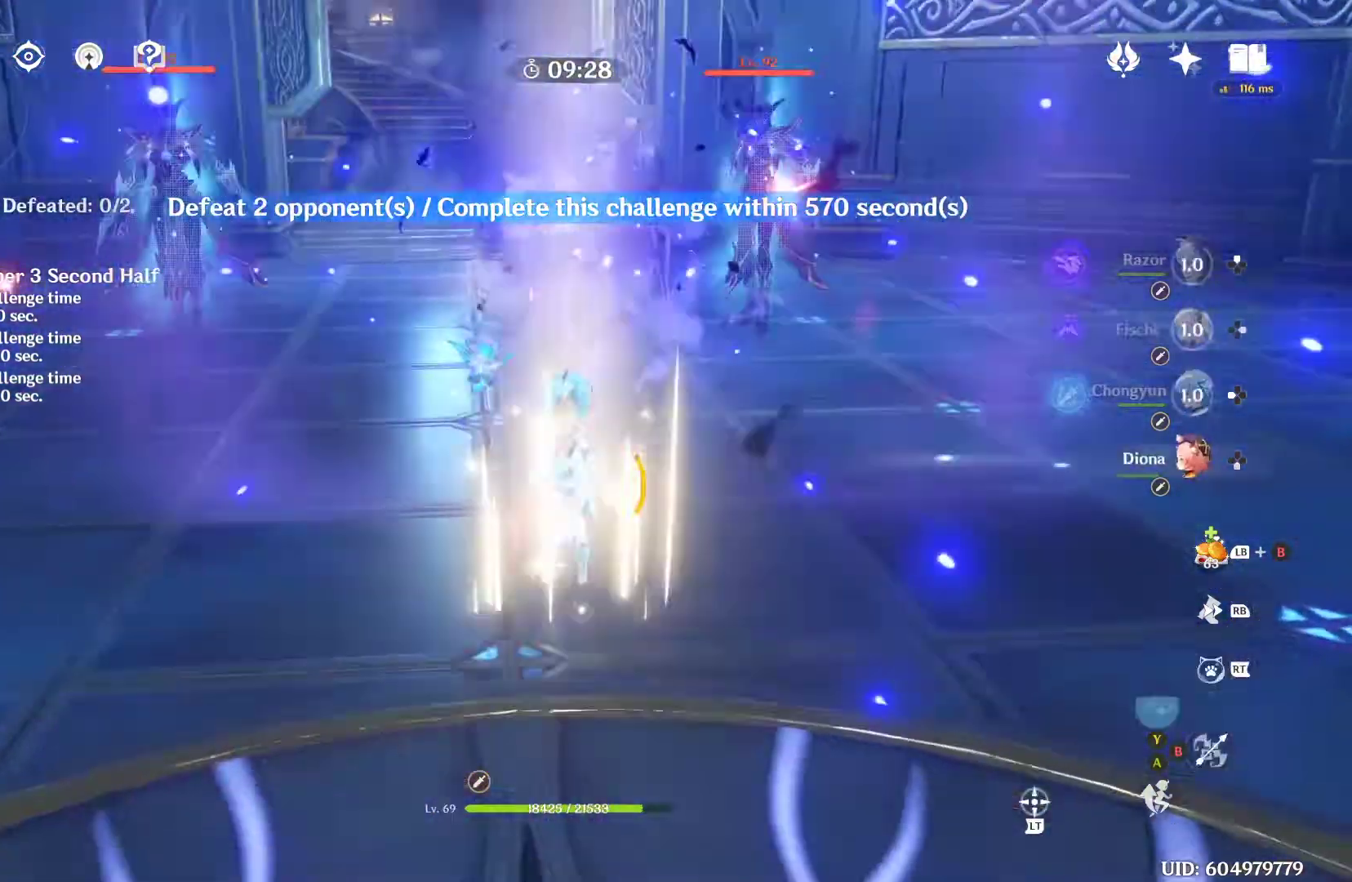
{"buttons": ["R2"], "left_stick": "up", "right_stick": "center", "events": [[67, "right_stick", "center"], [167, "R2", "down"]]}
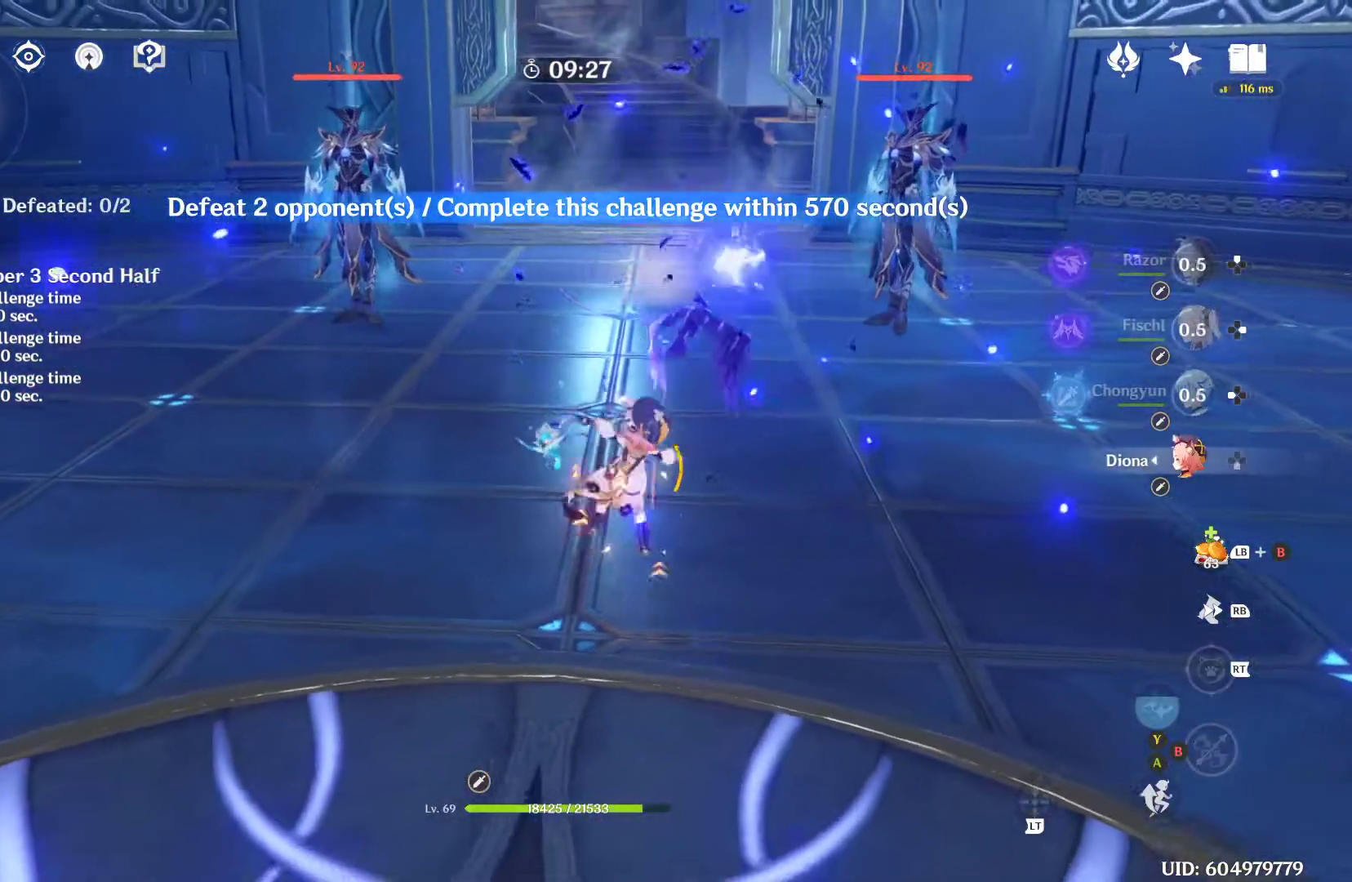
{"buttons": [], "left_stick": "center", "right_stick": "center", "events": [[400, "R2", "up"], [433, "left_stick", "center"]]}